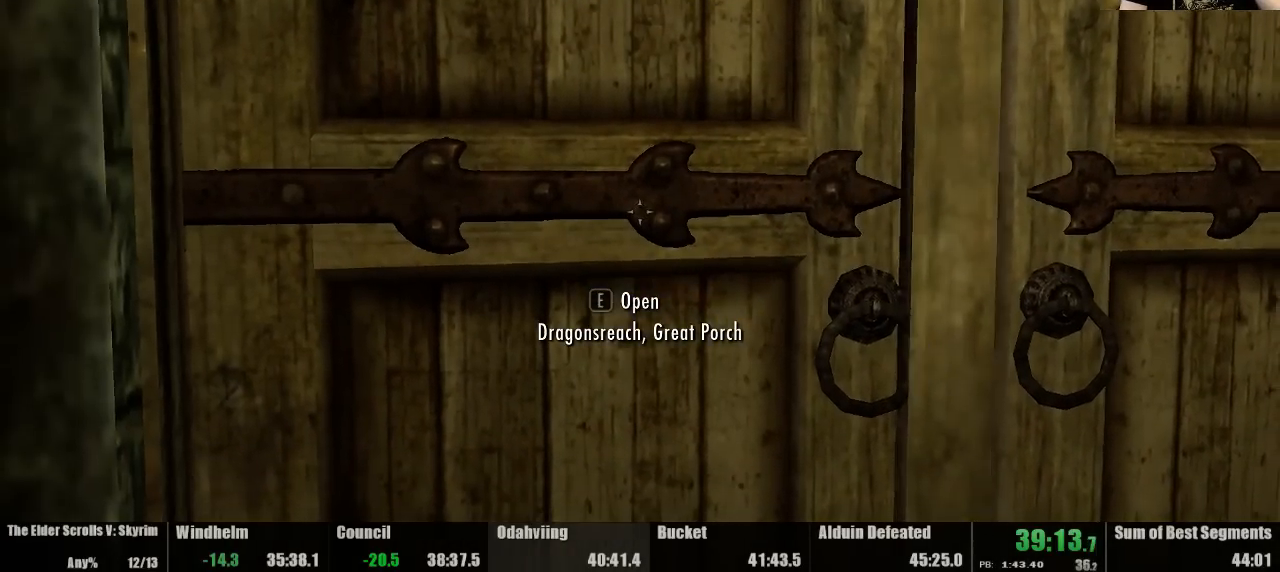
Gameplay with keyboard and mouse; each line is a JSON object with the keys and mouse buttons held at the frame after it. "events" lists presses ("down") and releases ("up") of "down", "jump", "left", "quickload", "quicksave", "right", "shout", "sprint", "tab", "up", "use", "mouse_left" and "mouse_right" between this image and that frame as [ms after this image, input, new state], when the widget could be followed in between. "mouse_left", "mouse_right" = the "left", "right" buttons of the "mouse" list. No other keys are recorded. Mouse movement is not recorded. Key names are as the overlay labels them; some are game actions (e.g. jump) rather than physical keys.
{"keys": ["shout"], "mouse": [], "events": []}
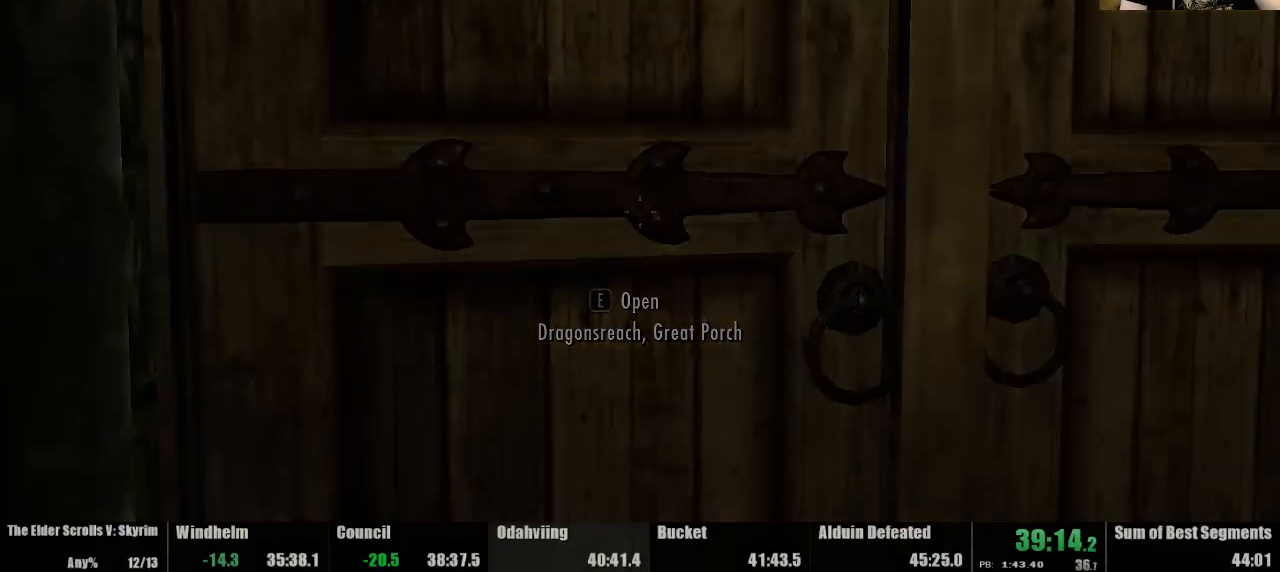
{"keys": ["shout"], "mouse": [], "events": []}
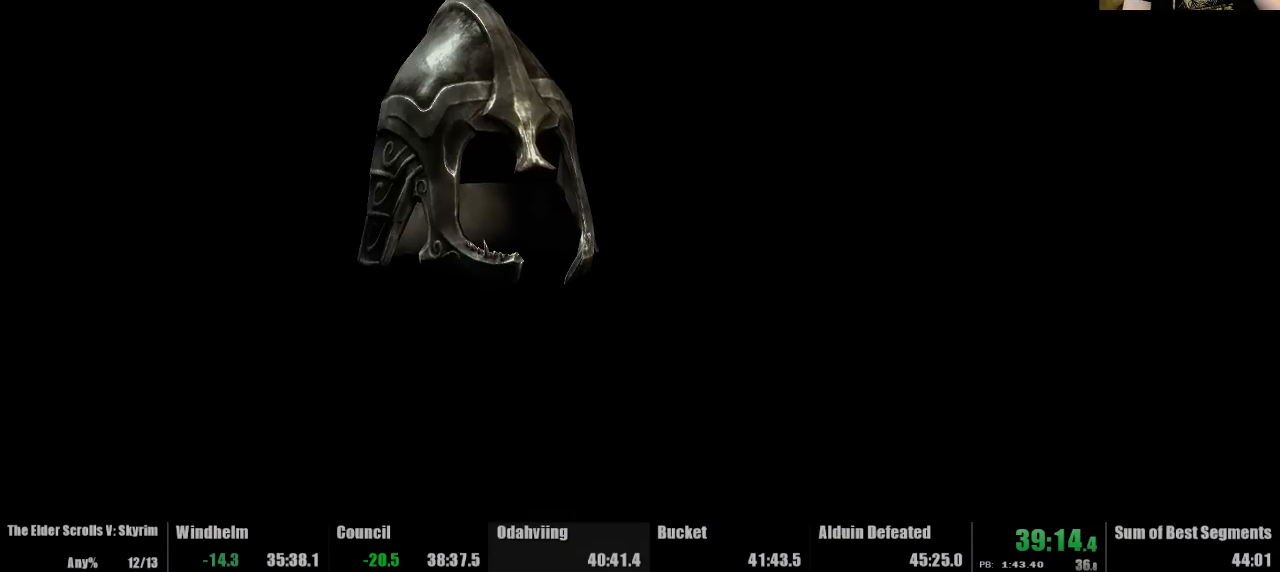
{"keys": ["shout"], "mouse": [], "events": []}
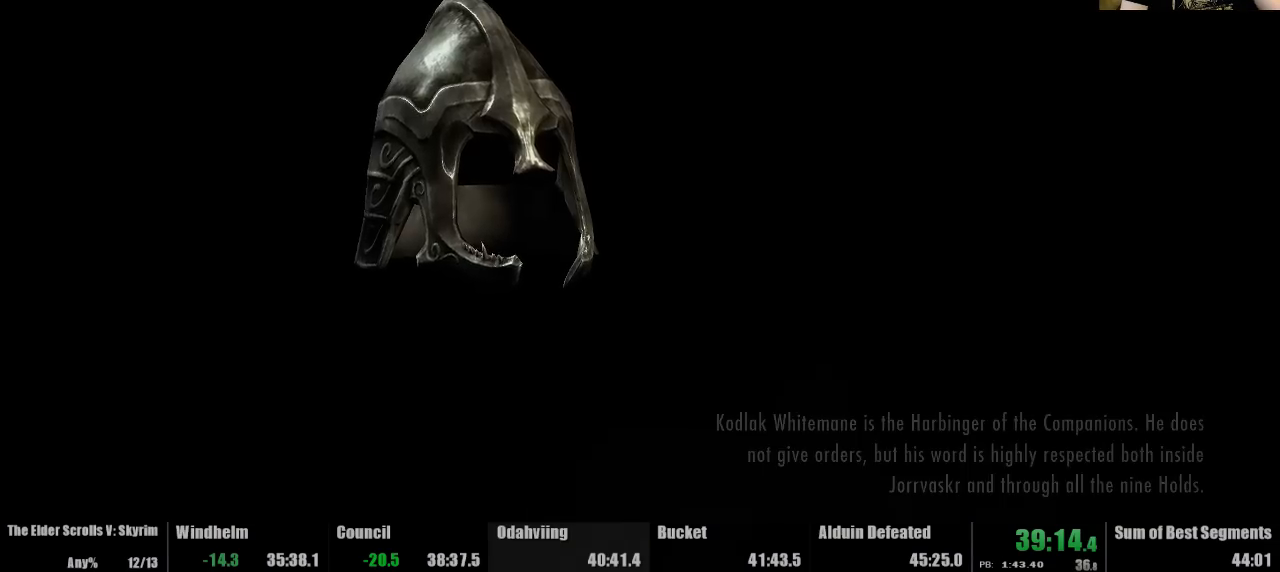
{"keys": ["shout"], "mouse": [], "events": []}
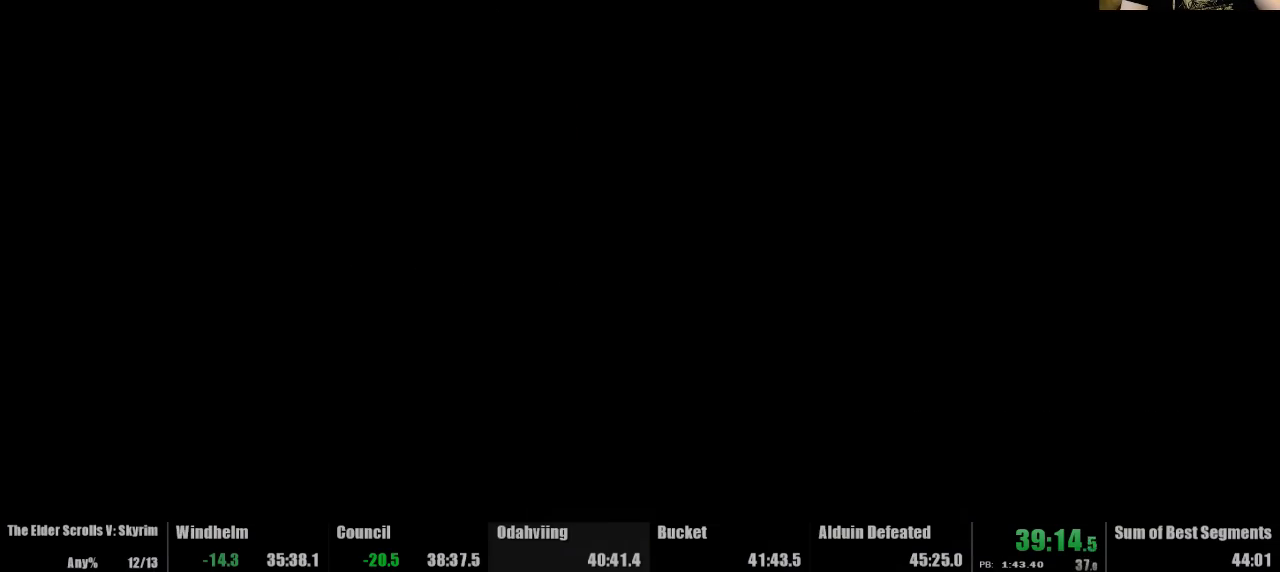
{"keys": ["shout"], "mouse": [], "events": []}
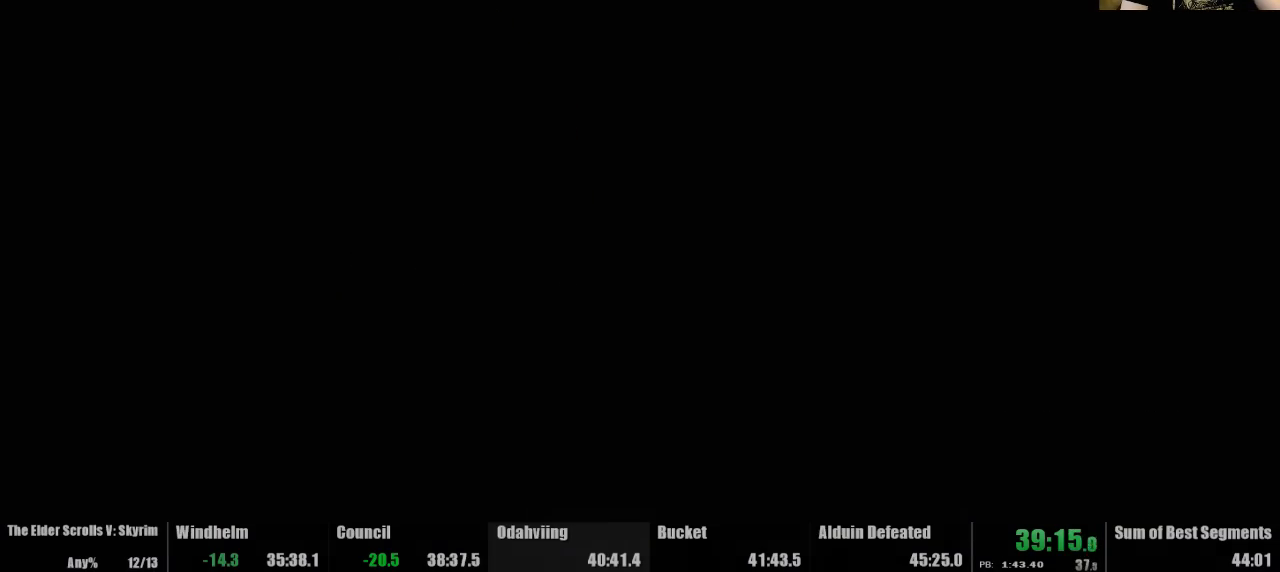
{"keys": ["shout"], "mouse": [], "events": []}
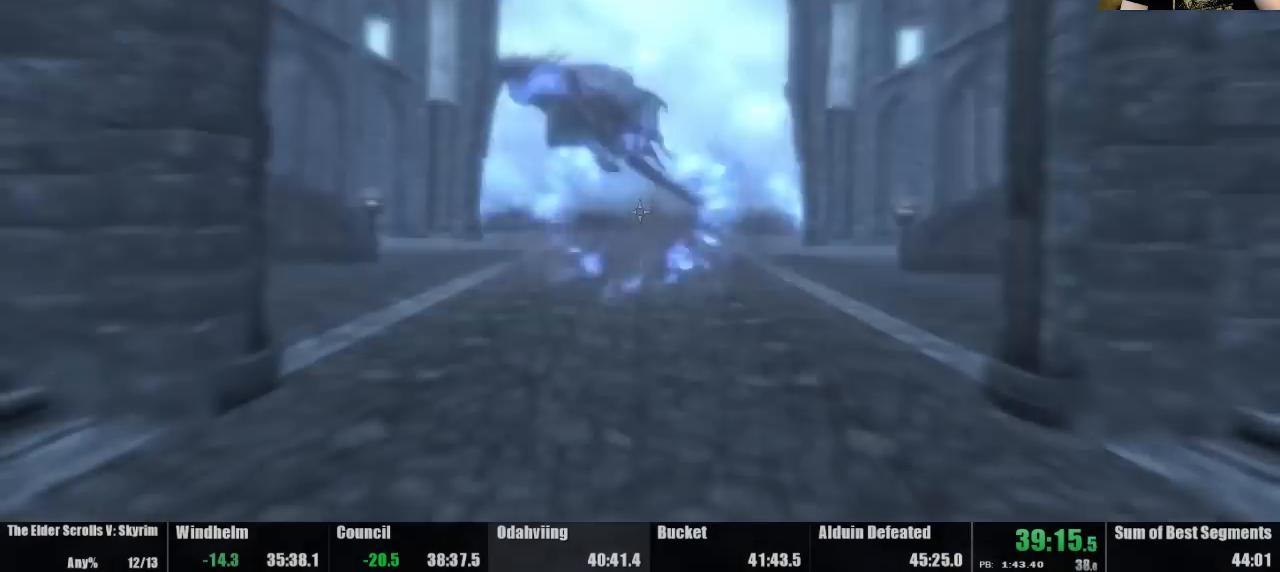
{"keys": ["up"], "mouse": [], "events": [[33, "shout", "up"], [167, "up", "down"]]}
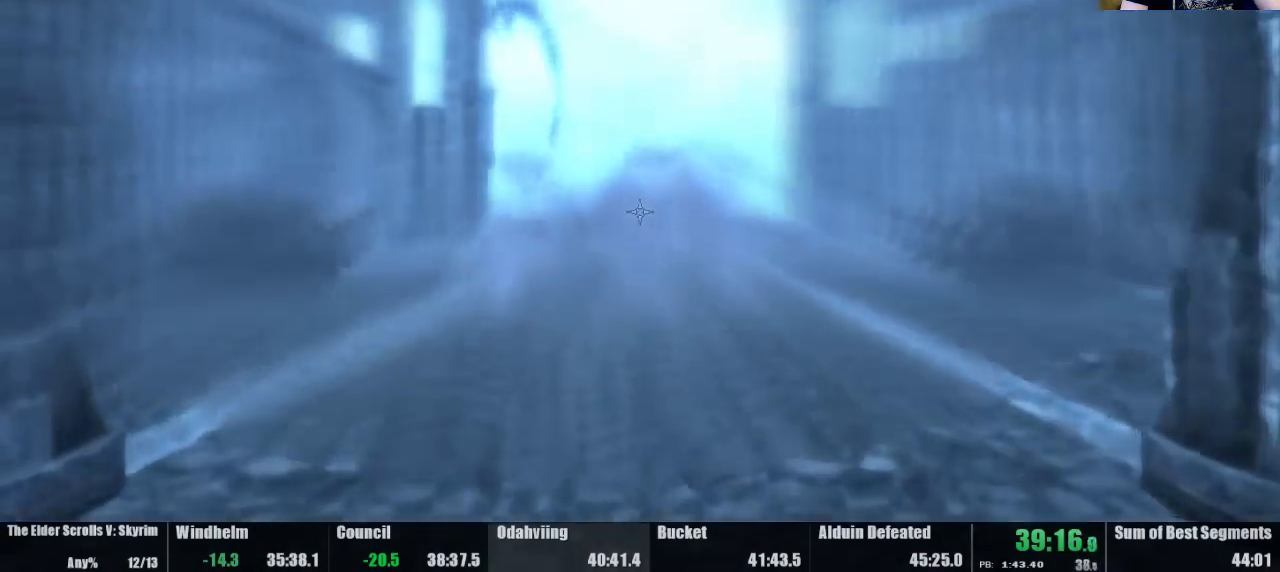
{"keys": ["up"], "mouse": [], "events": []}
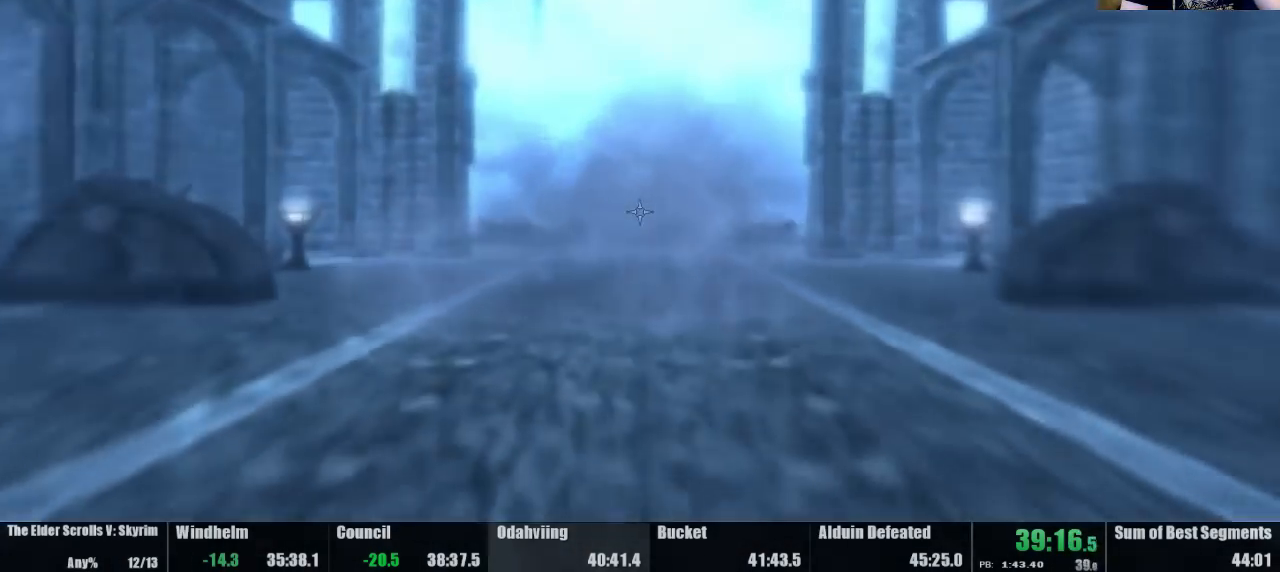
{"keys": ["up"], "mouse": [], "events": []}
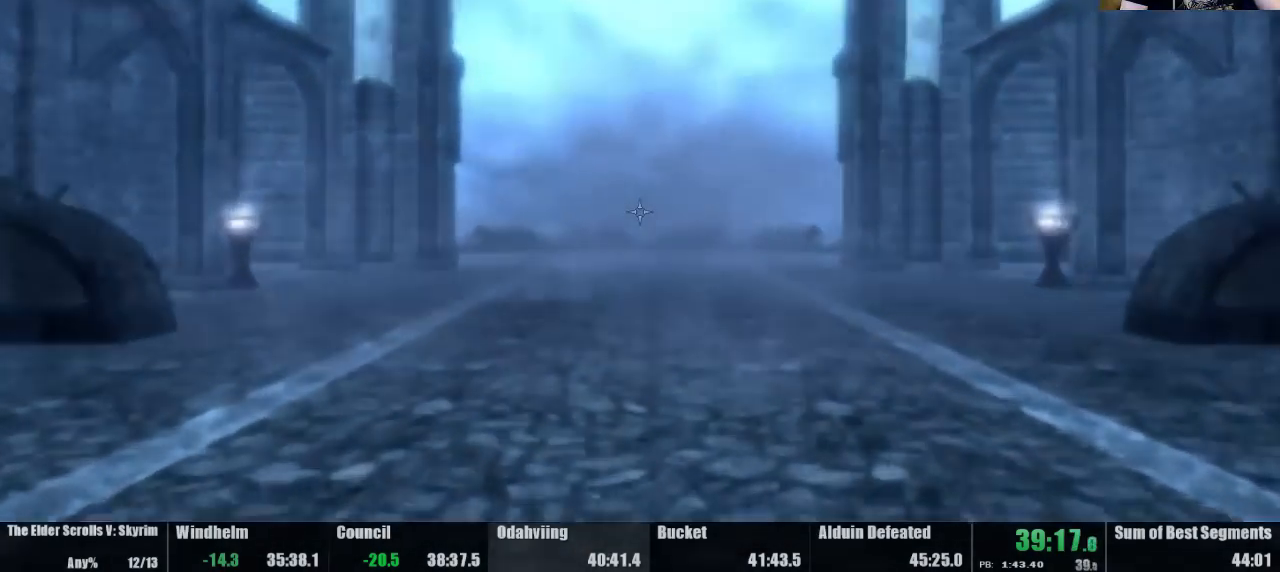
{"keys": ["right", "up"], "mouse": [], "events": [[367, "right", "down"]]}
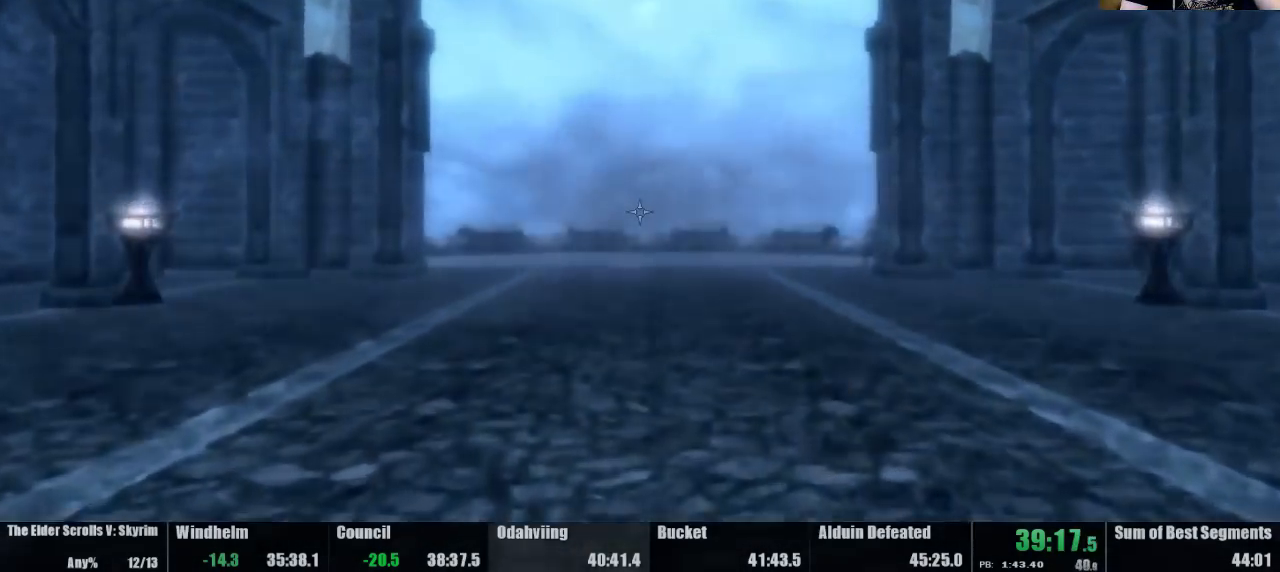
{"keys": ["up"], "mouse": [], "events": [[33, "right", "up"], [267, "jump", "down"], [400, "jump", "up"]]}
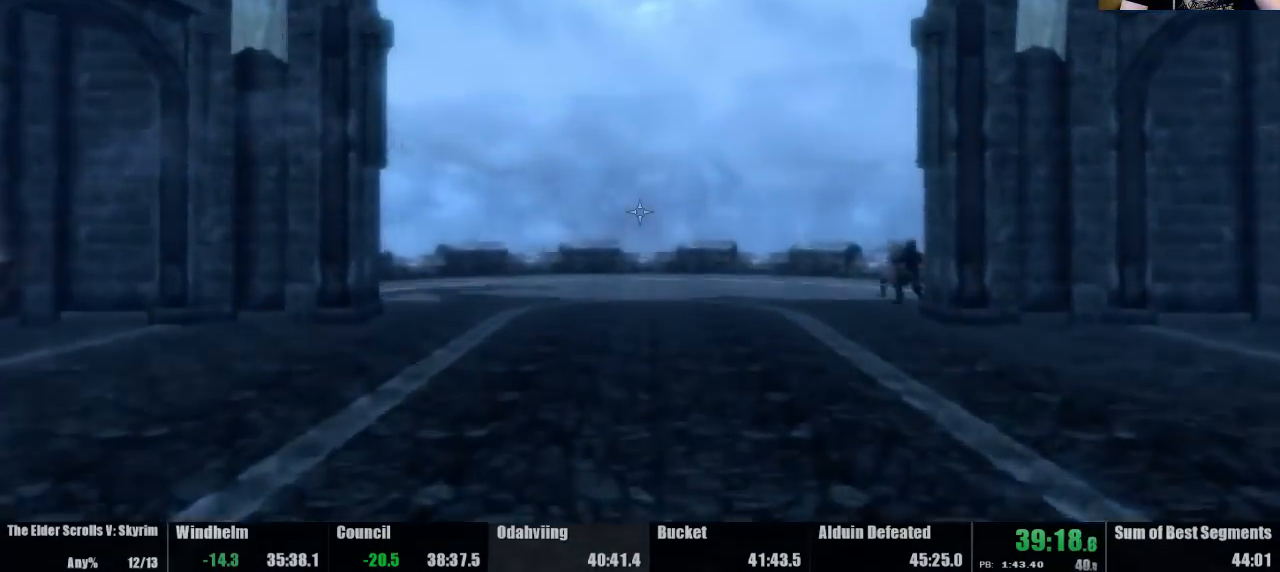
{"keys": ["up"], "mouse": [], "events": []}
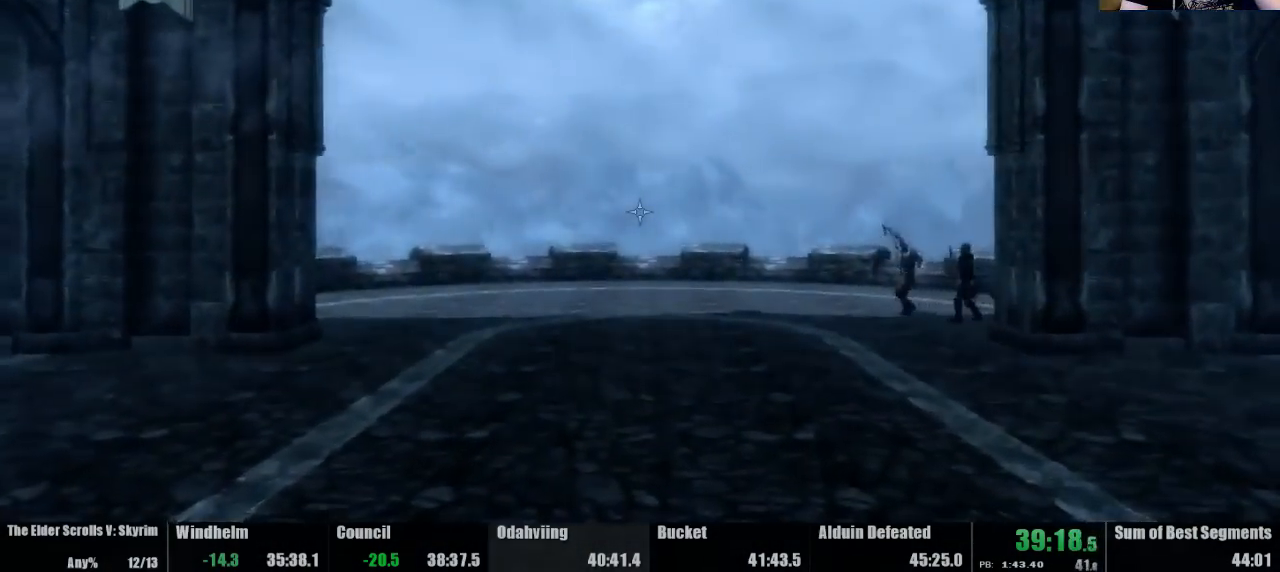
{"keys": ["up"], "mouse": [], "events": [[233, "jump", "down"], [367, "jump", "up"]]}
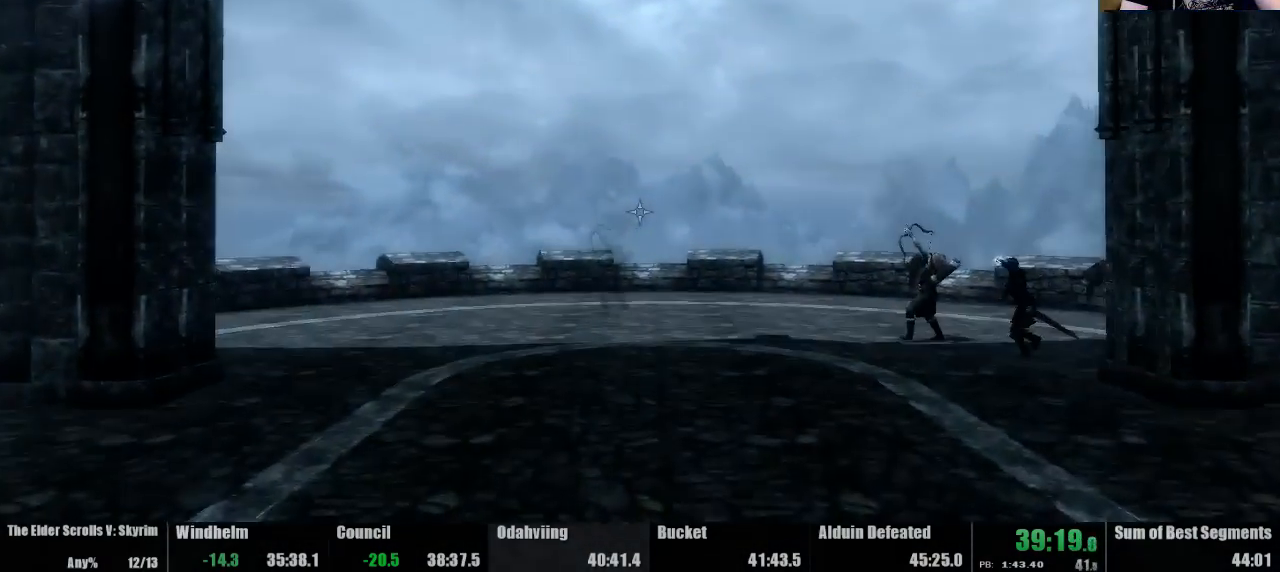
{"keys": ["up"], "mouse": [], "events": []}
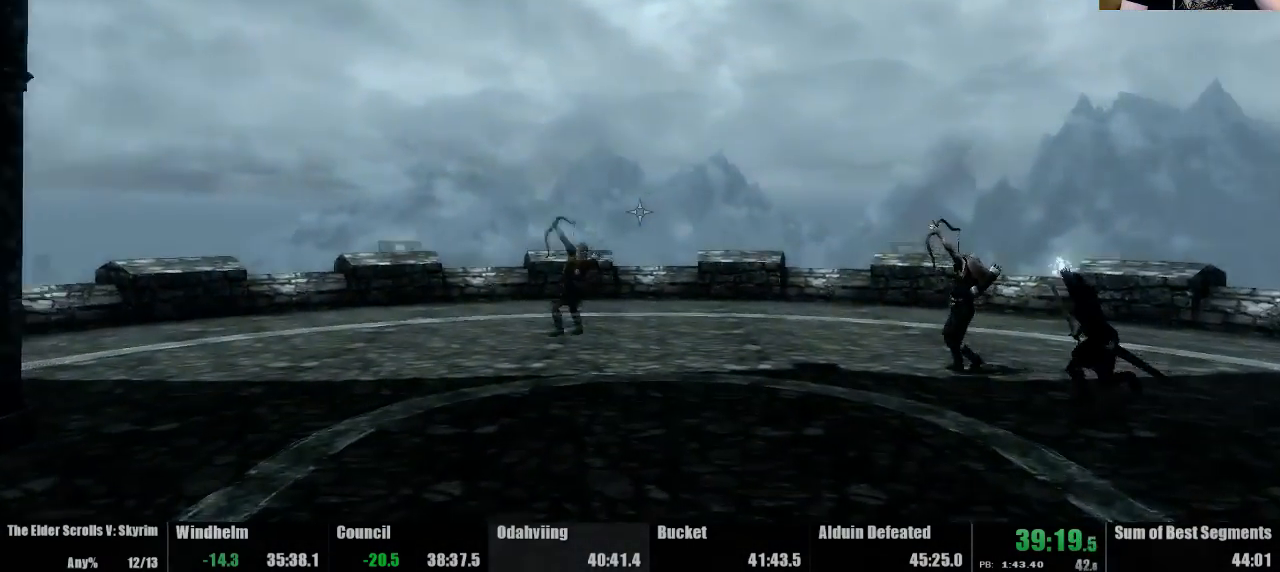
{"keys": ["up"], "mouse": [], "events": []}
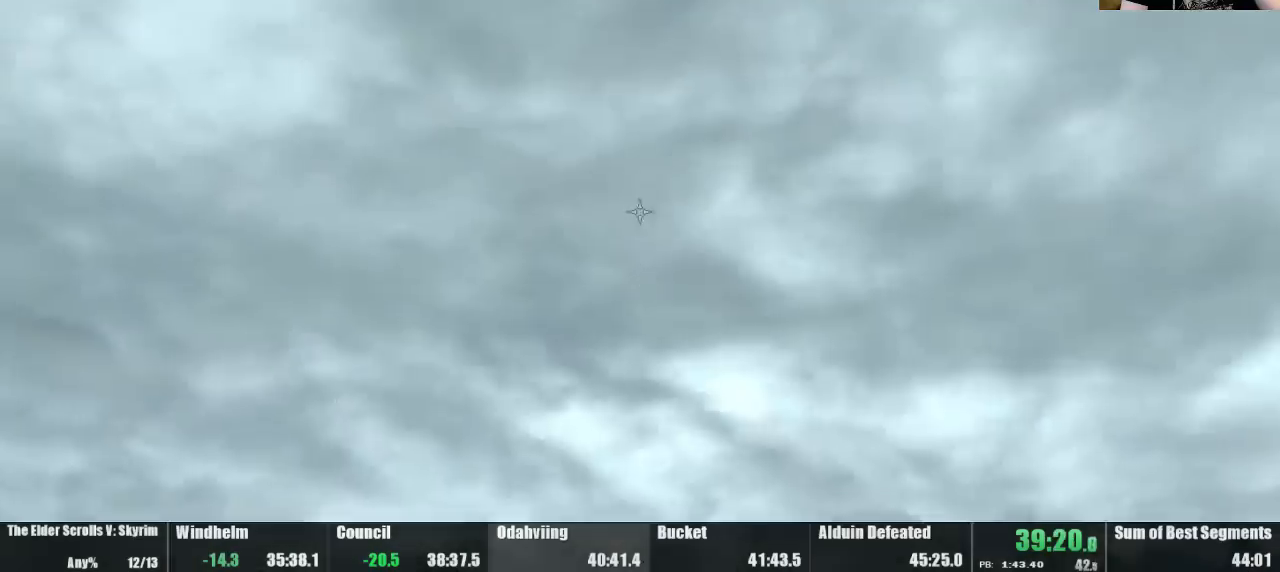
{"keys": ["up"], "mouse": [], "events": []}
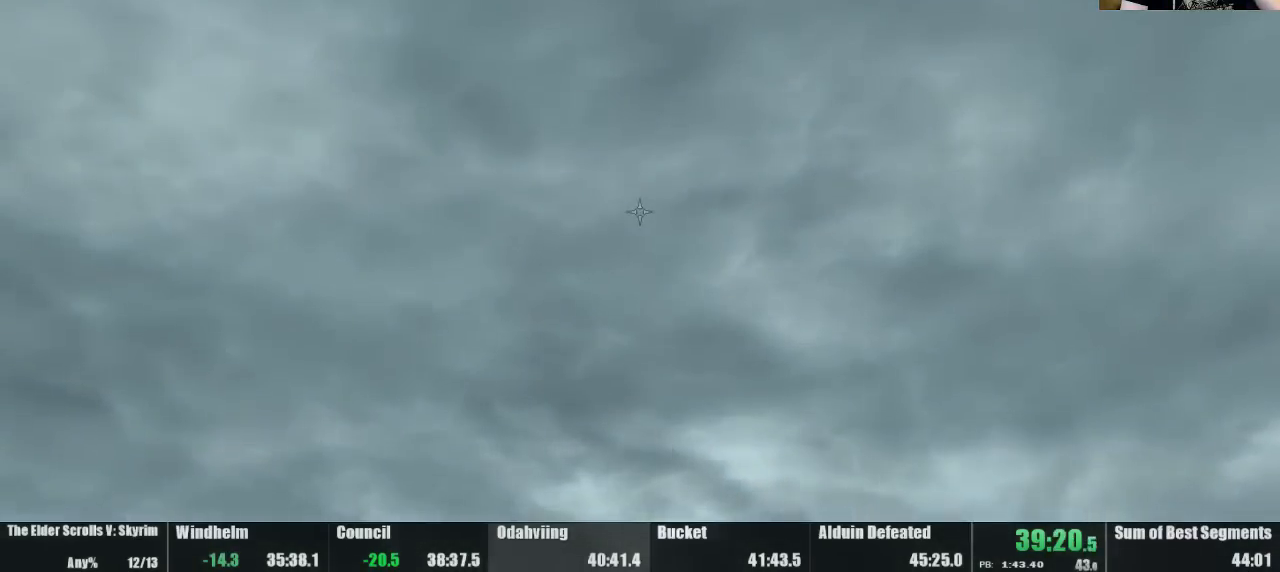
{"keys": [], "mouse": [], "events": [[500, "up", "up"]]}
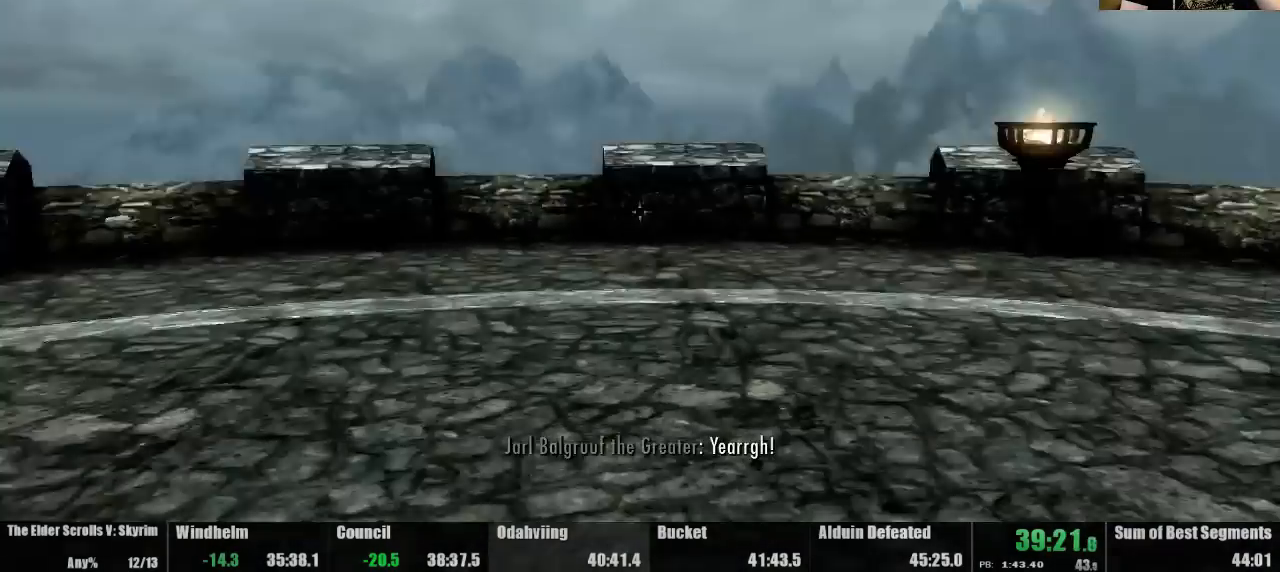
{"keys": [], "mouse": [], "events": [[233, "down", "down"], [400, "down", "up"]]}
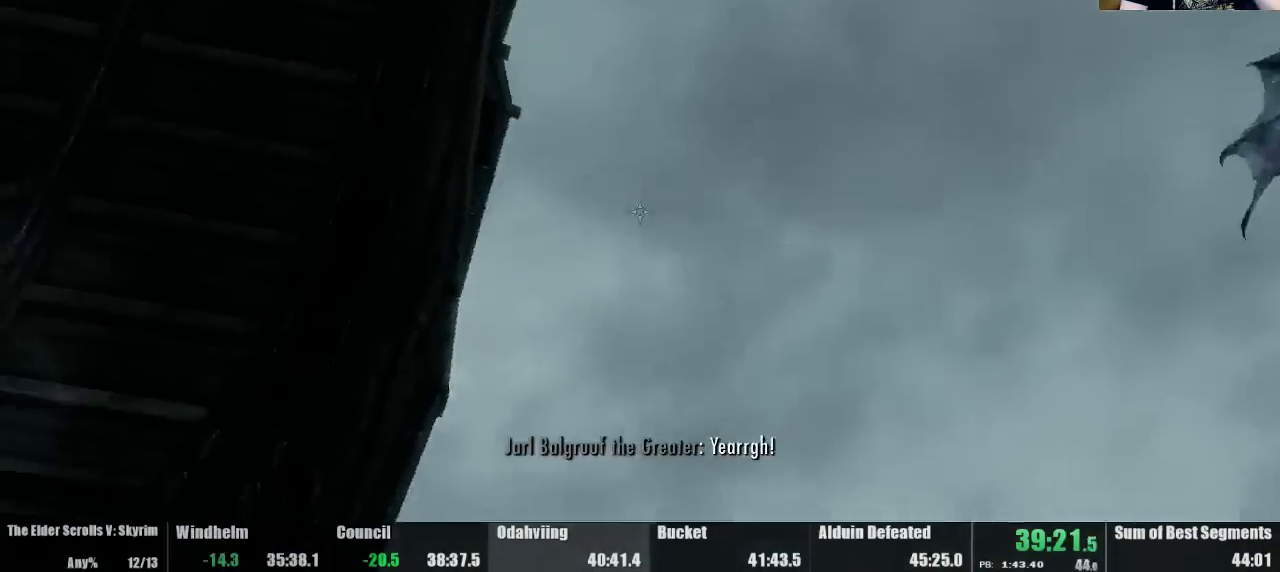
{"keys": [], "mouse": [], "events": [[267, "down", "down"], [400, "down", "up"]]}
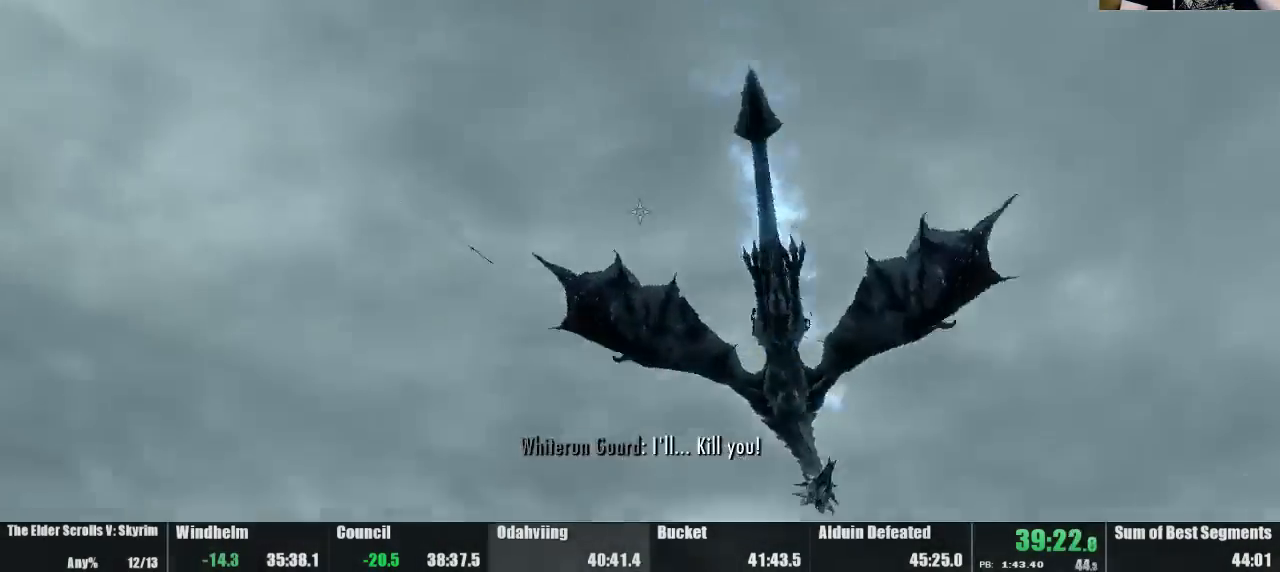
{"keys": [], "mouse": [], "events": []}
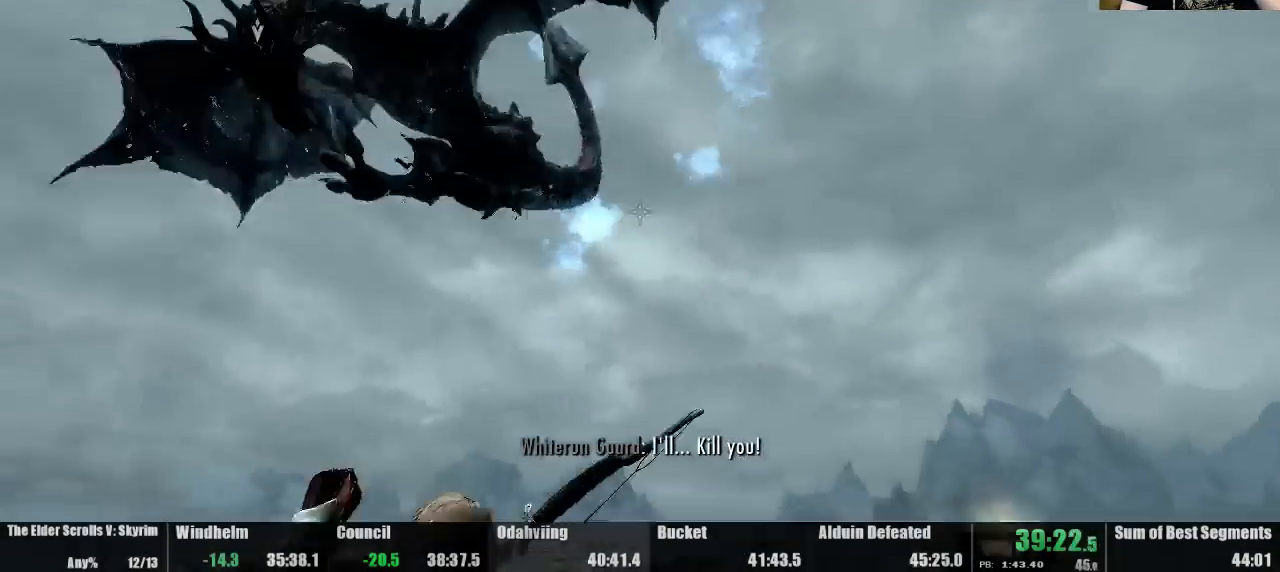
{"keys": ["up"], "mouse": [], "events": [[433, "up", "down"]]}
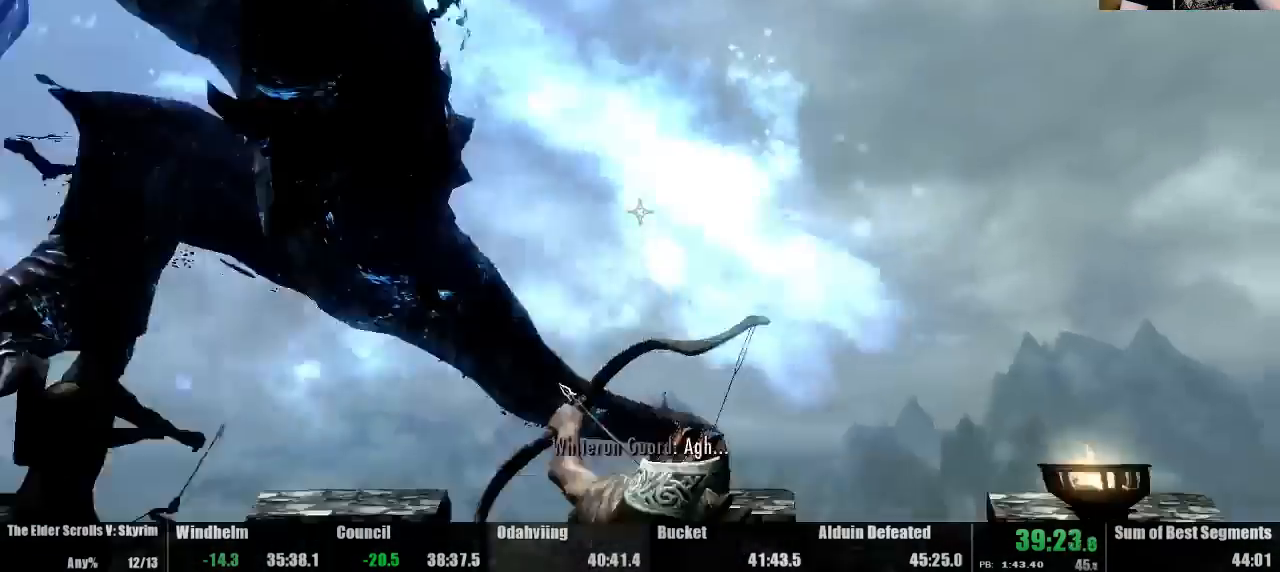
{"keys": [], "mouse": [], "events": [[100, "up", "up"]]}
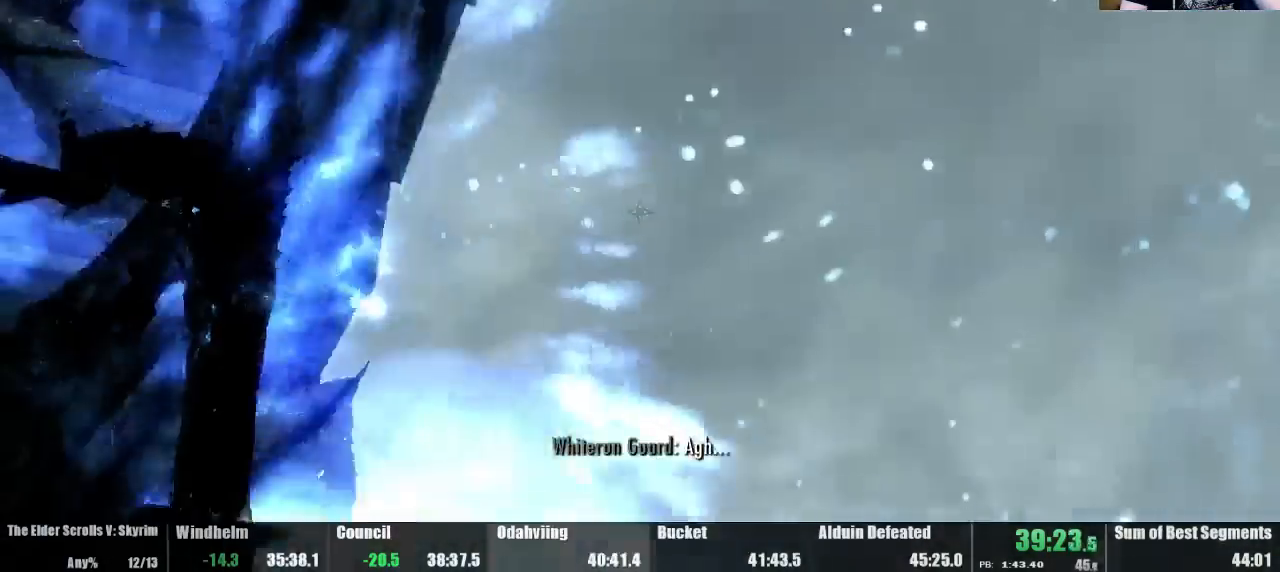
{"keys": [], "mouse": [], "events": []}
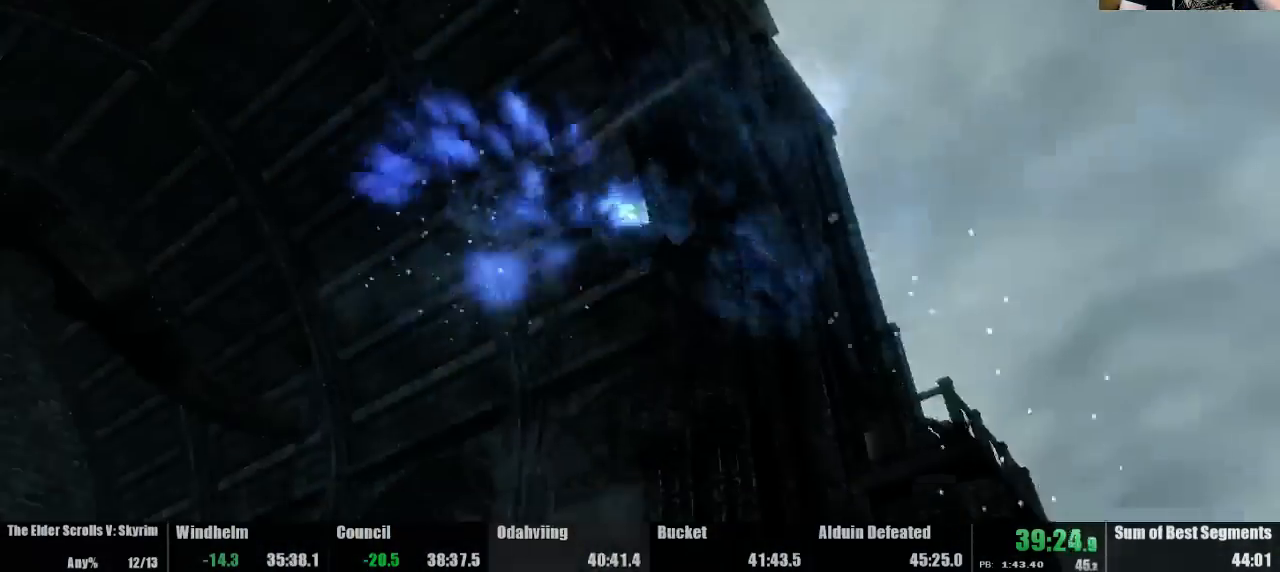
{"keys": [], "mouse": [], "events": []}
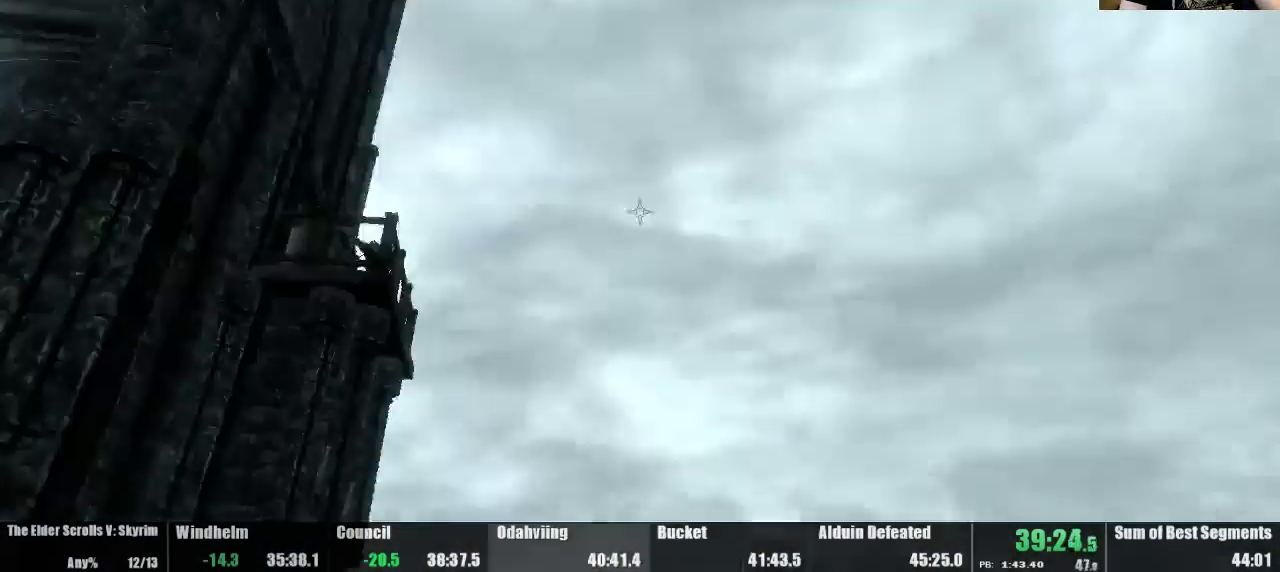
{"keys": [], "mouse": [], "events": []}
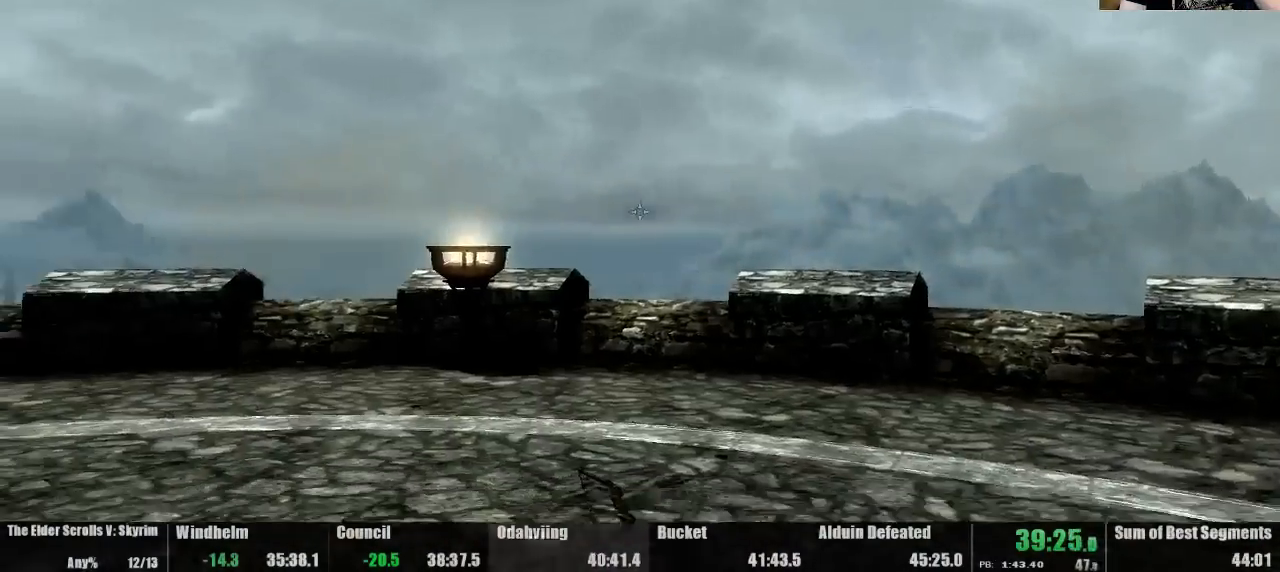
{"keys": [], "mouse": [], "events": []}
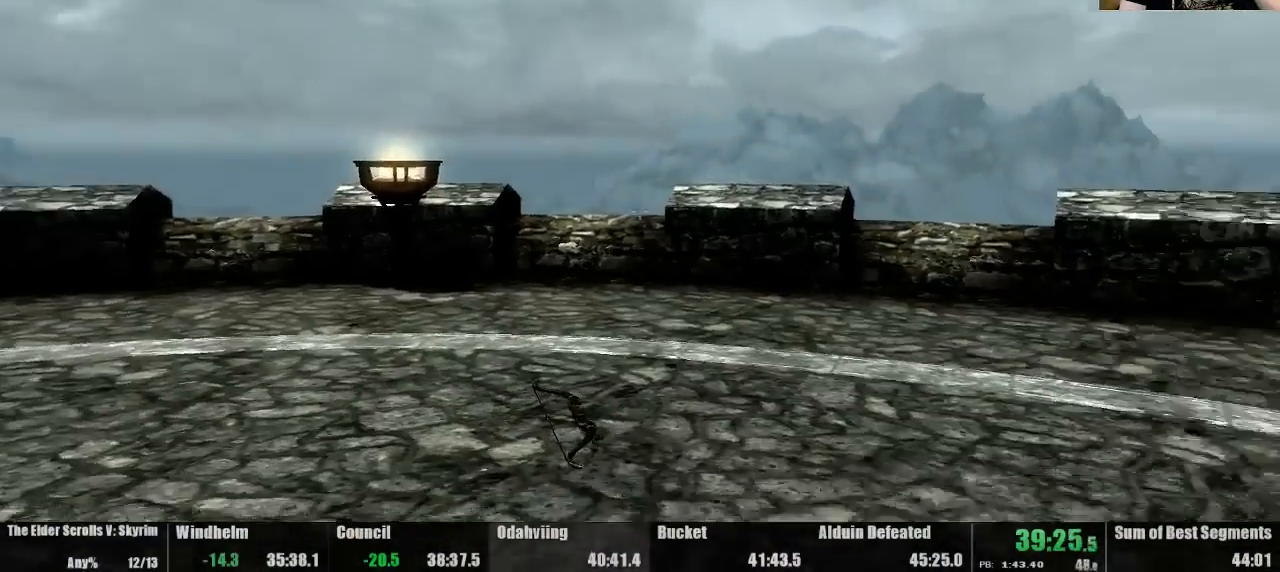
{"keys": [], "mouse": [], "events": [[167, "up", "down"], [367, "up", "up"]]}
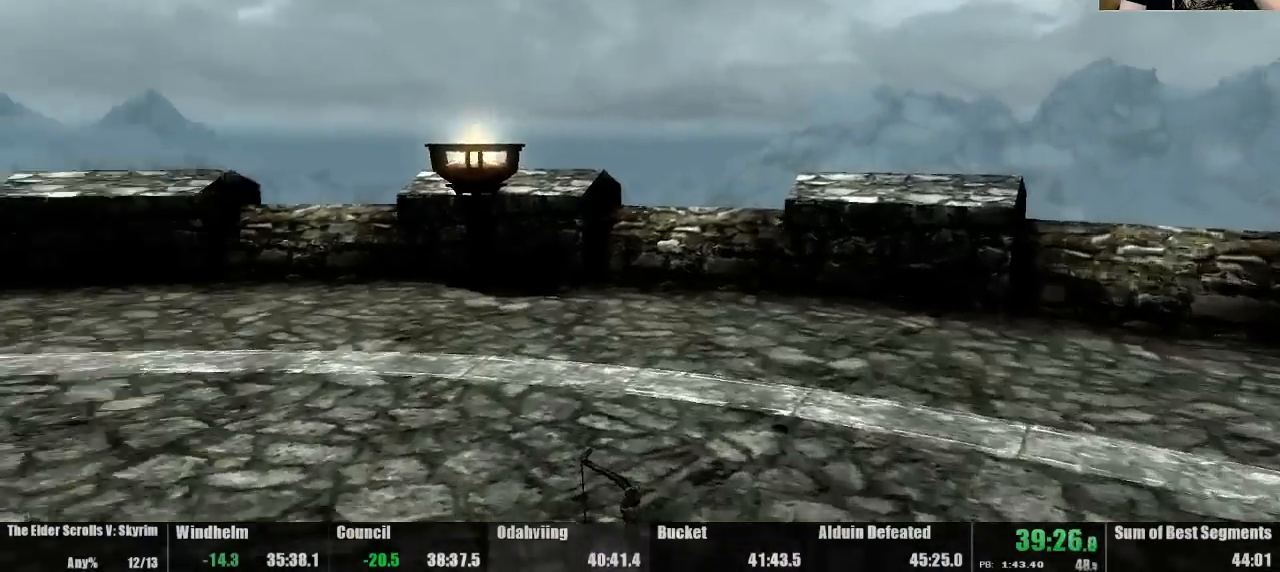
{"keys": [], "mouse": [], "events": [[100, "down", "down"], [333, "down", "up"]]}